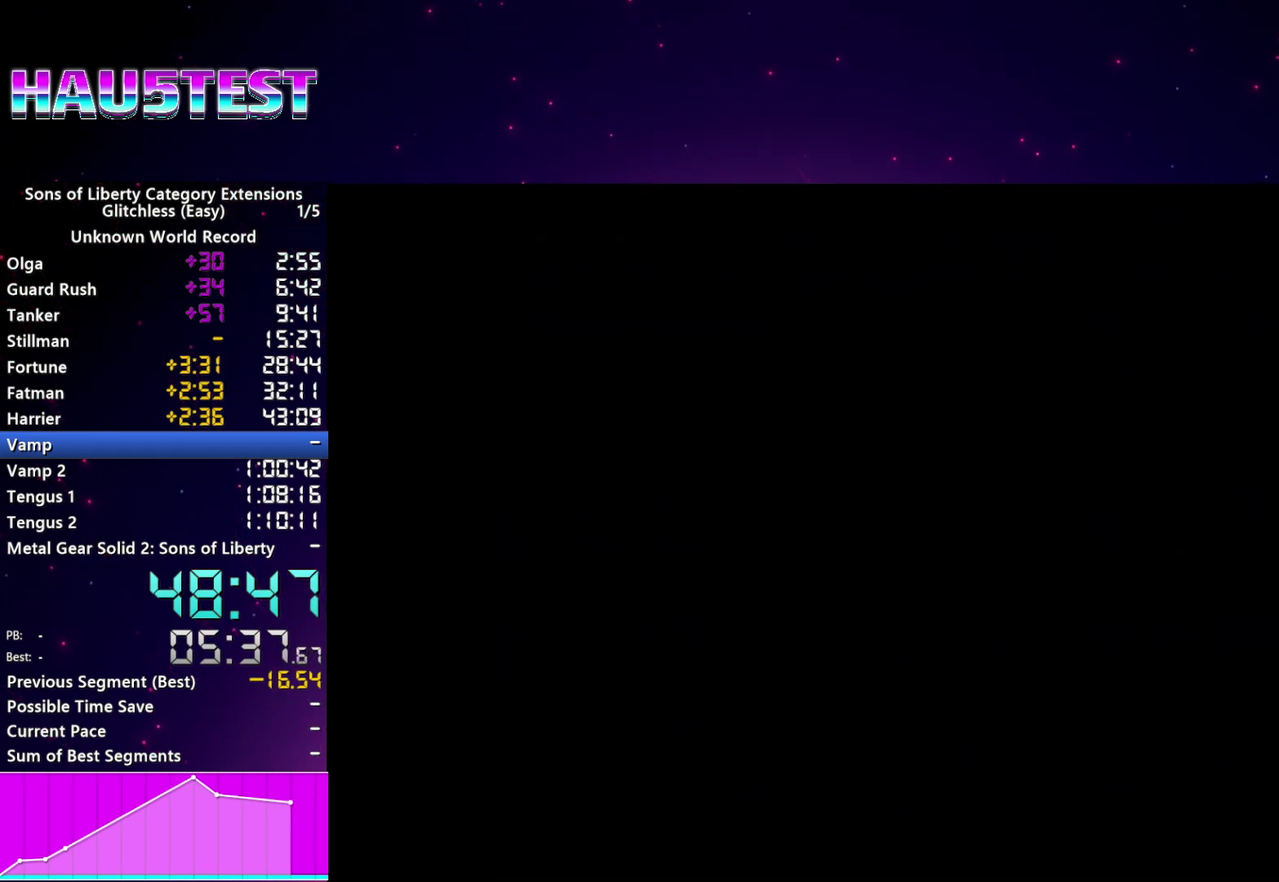
Gameplay with a controller (PlayStation layout); each line is a JSON object with the inputs held at the frame after it. "events" lists button and stick changes between this image and that frame as [ms after this image, input, new state], when the widget could be followed in between. This overlay highlights the sticks when they move; stick clicks (L3 R3) are not distinguishable. Not read: L3 R3.
{"buttons": ["CROSS"], "left_stick": "center", "right_stick": "center", "events": [[100, "CROSS", "down"], [180, "CROSS", "up"], [260, "CROSS", "down"], [340, "CROSS", "up"], [440, "CROSS", "down"]]}
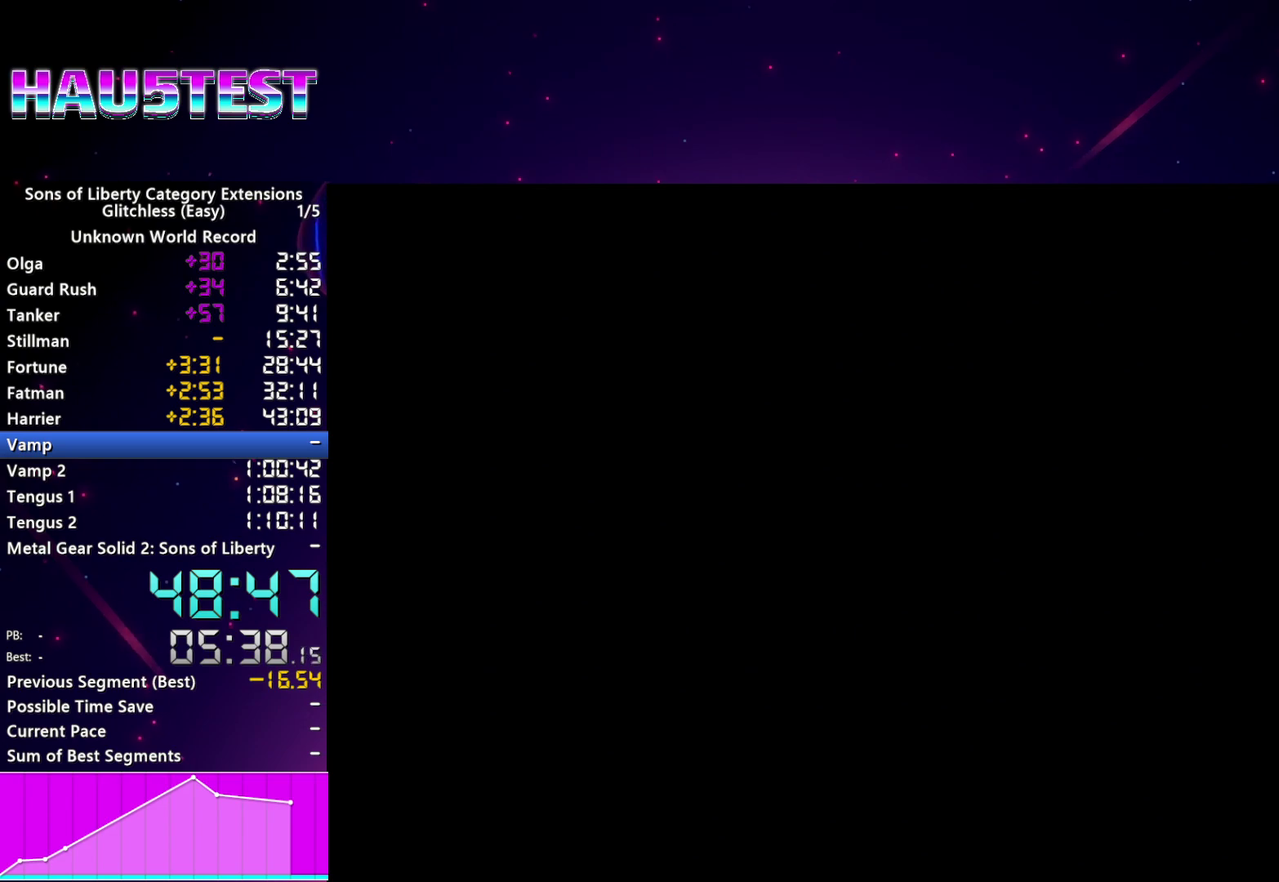
{"buttons": ["CROSS"], "left_stick": "center", "right_stick": "center", "events": [[20, "CROSS", "up"], [120, "CROSS", "down"], [180, "CROSS", "up"], [260, "CROSS", "down"], [360, "CROSS", "up"], [460, "CROSS", "down"]]}
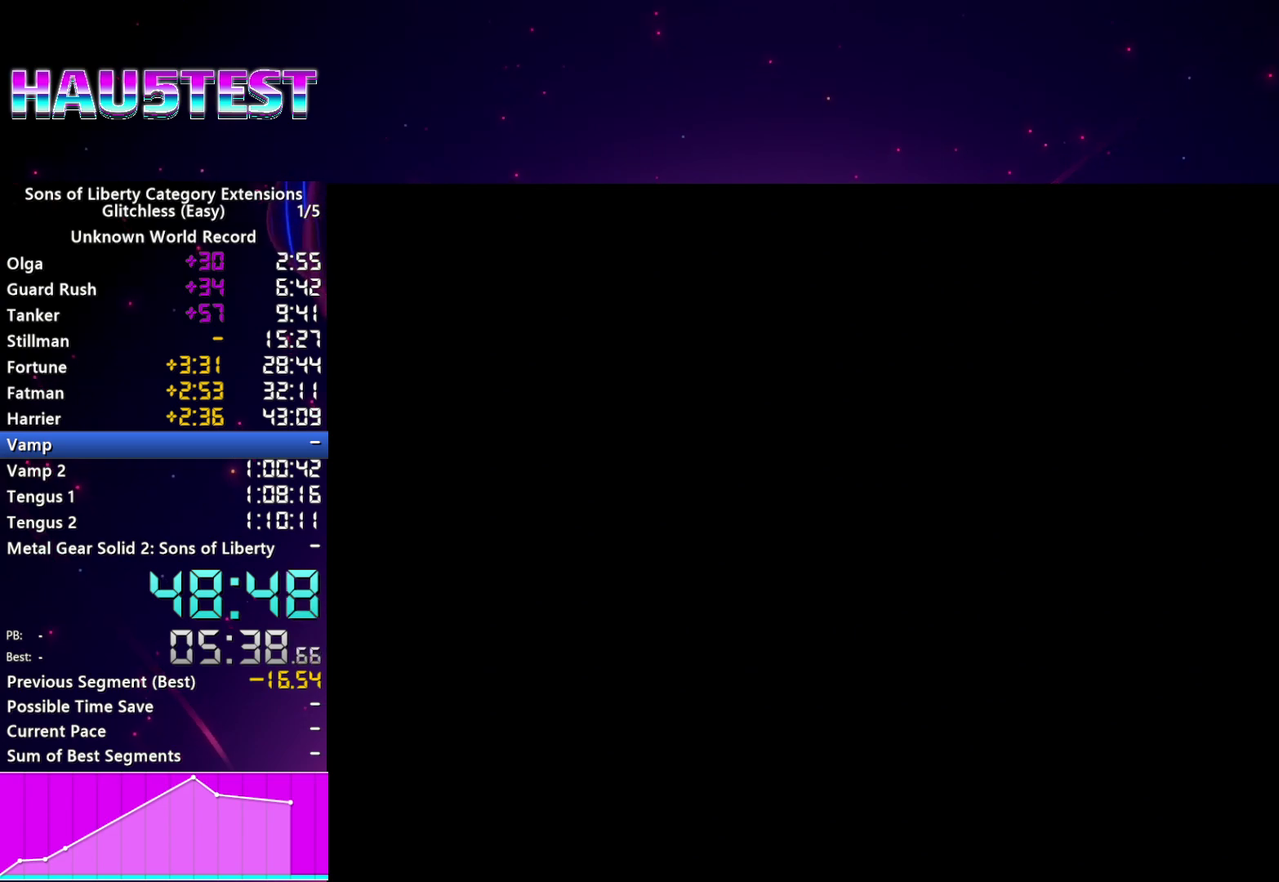
{"buttons": ["TRIANGLE"], "left_stick": "center", "right_stick": "center", "events": [[60, "CROSS", "up"], [140, "CROSS", "down"], [200, "CROSS", "up"], [280, "CROSS", "down"], [360, "CROSS", "up"], [460, "TRIANGLE", "down"]]}
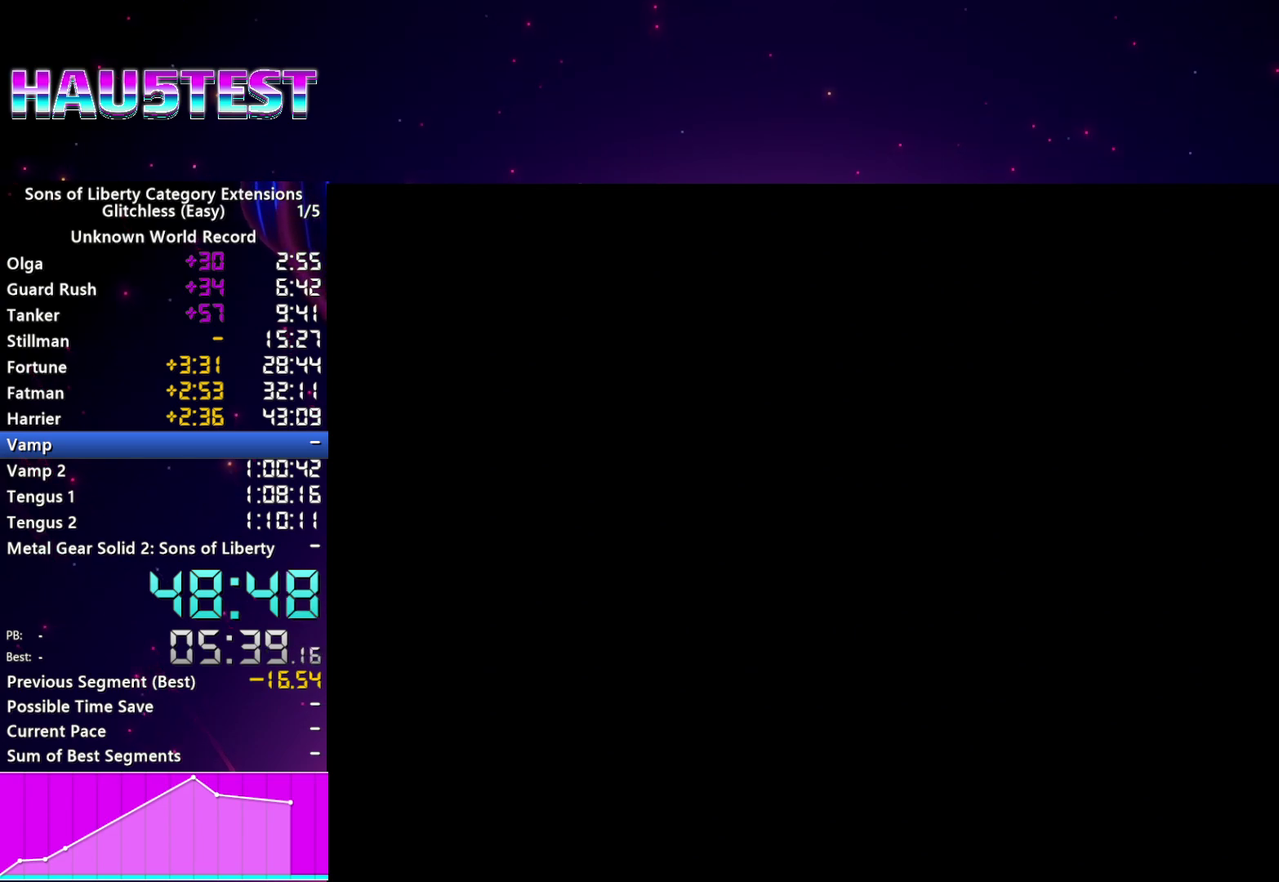
{"buttons": [], "left_stick": "center", "right_stick": "center", "events": [[40, "TRIANGLE", "up"], [140, "TRIANGLE", "down"], [220, "TRIANGLE", "up"], [340, "TRIANGLE", "down"], [440, "TRIANGLE", "up"]]}
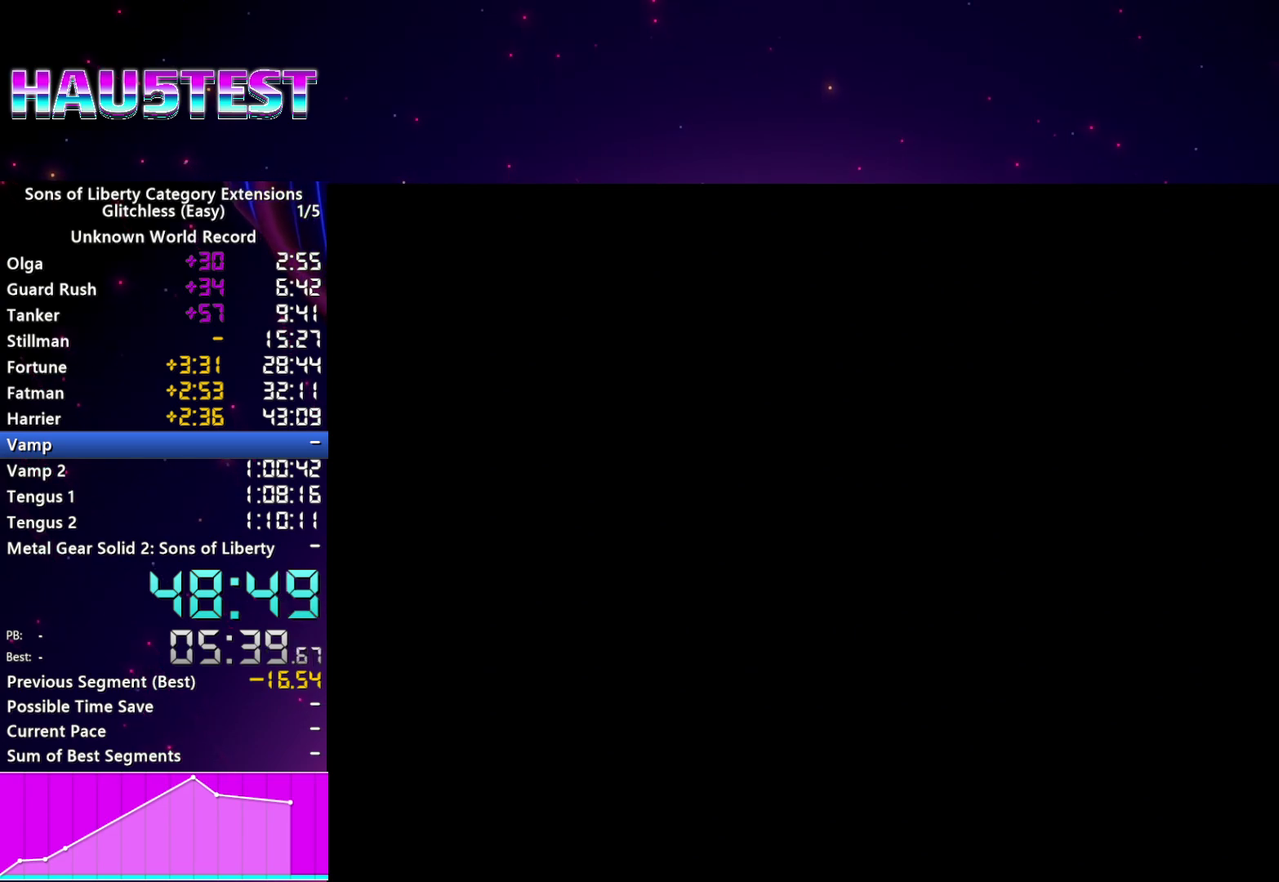
{"buttons": [], "left_stick": "center", "right_stick": "center", "events": [[100, "TRIANGLE", "down"], [180, "TRIANGLE", "up"], [380, "TRIANGLE", "down"], [480, "TRIANGLE", "up"]]}
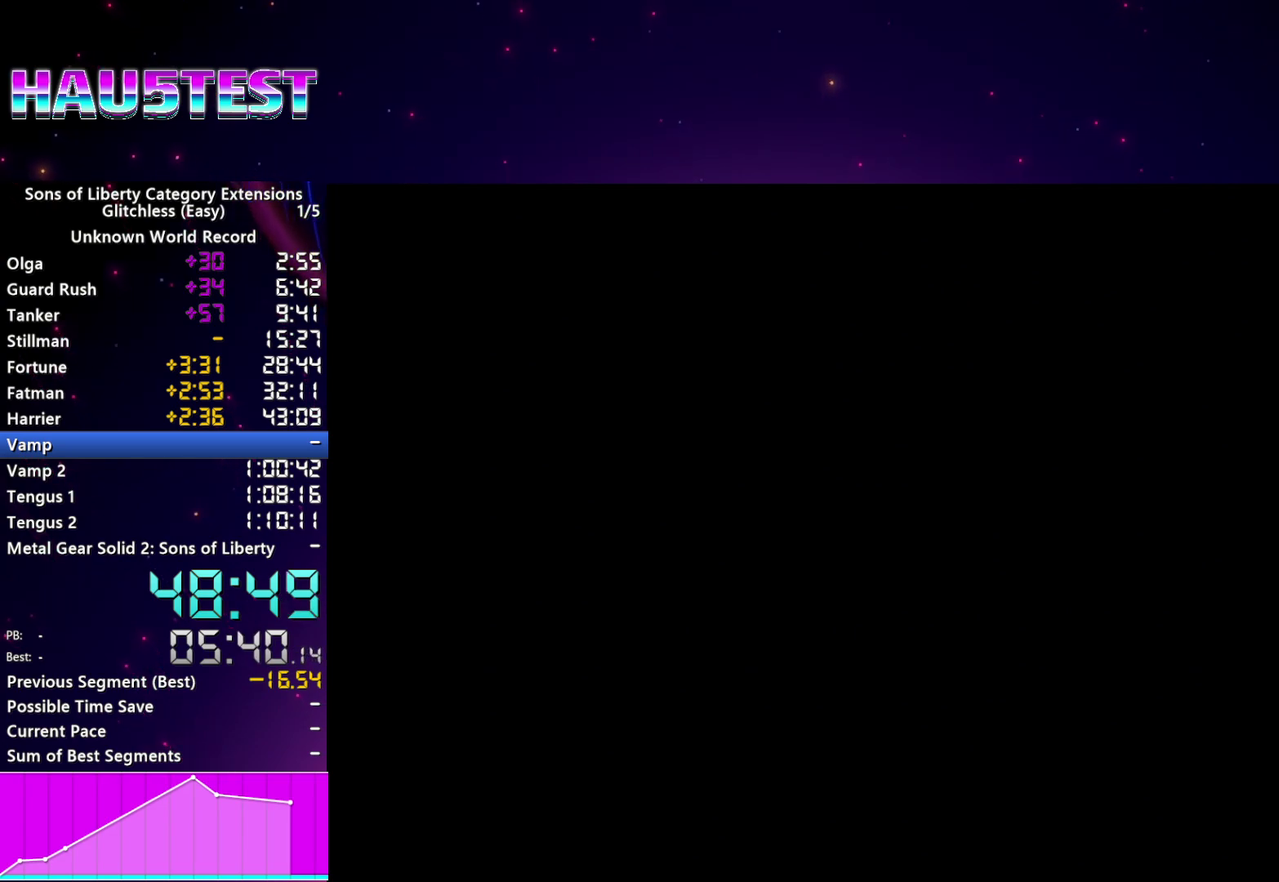
{"buttons": [], "left_stick": "center", "right_stick": "center", "events": [[100, "TRIANGLE", "down"], [180, "TRIANGLE", "up"], [300, "TRIANGLE", "down"], [380, "TRIANGLE", "up"]]}
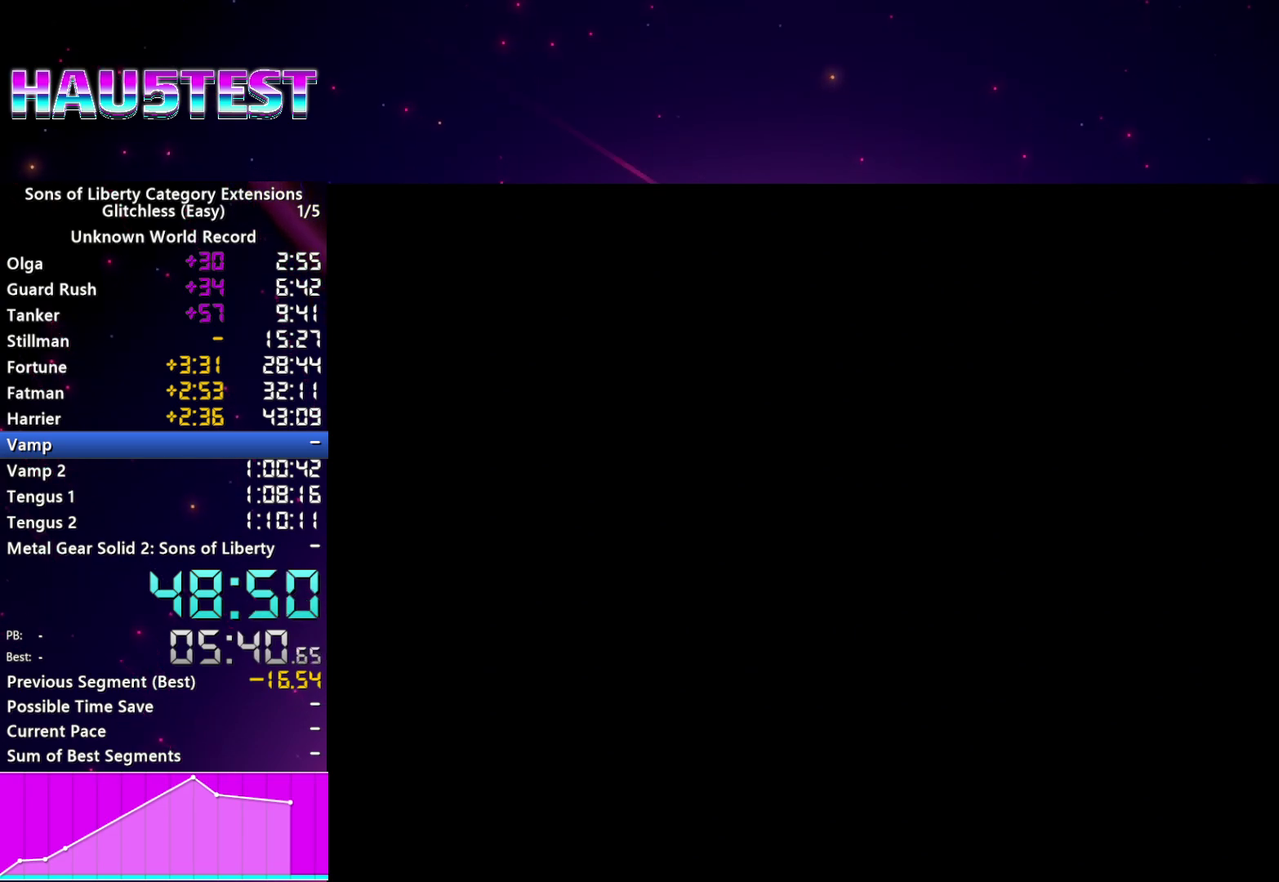
{"buttons": ["TRIANGLE"], "left_stick": "center", "right_stick": "center", "events": [[40, "TRIANGLE", "down"], [120, "TRIANGLE", "up"], [280, "TRIANGLE", "down"], [360, "TRIANGLE", "up"], [480, "TRIANGLE", "down"]]}
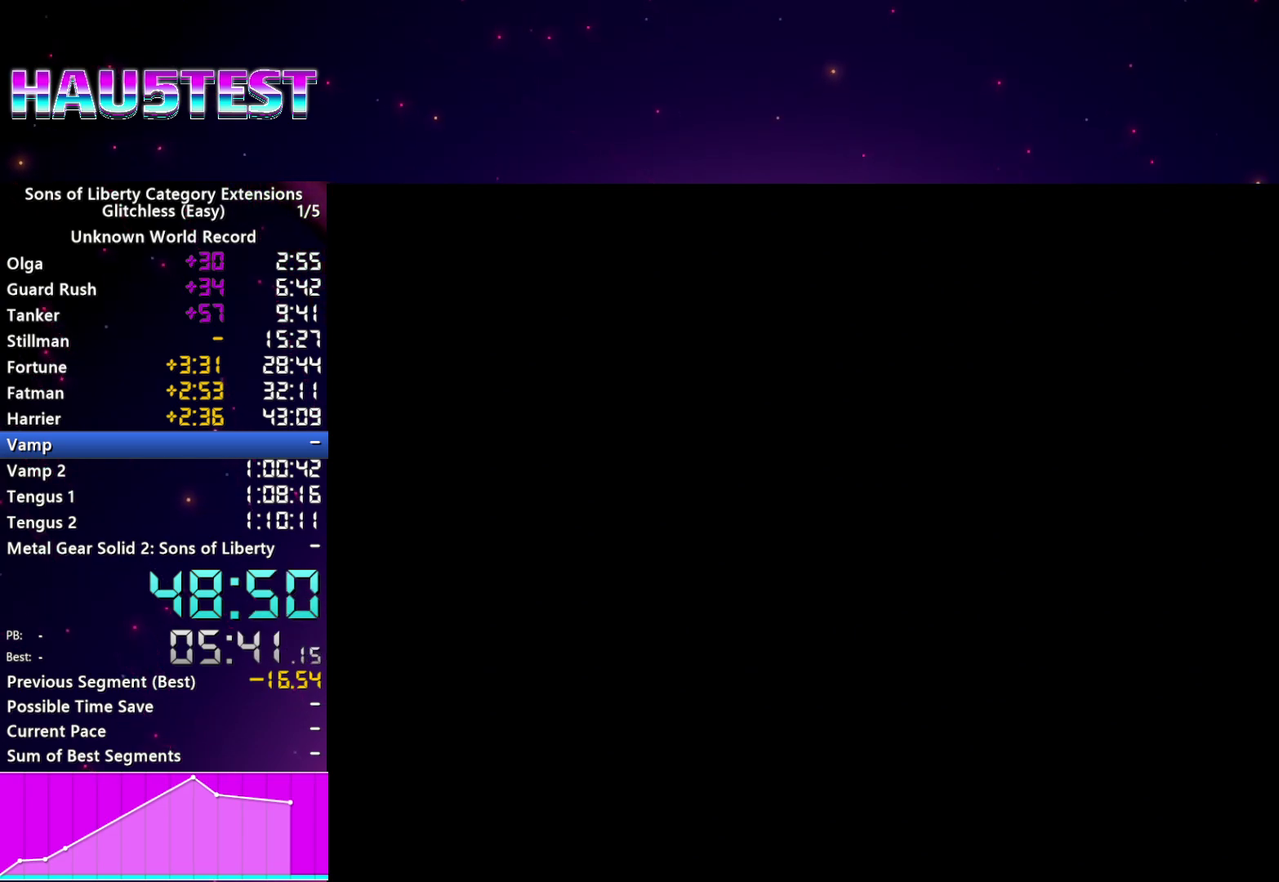
{"buttons": [], "left_stick": "center", "right_stick": "center", "events": [[60, "TRIANGLE", "up"], [180, "TRIANGLE", "down"], [240, "TRIANGLE", "up"], [360, "TRIANGLE", "down"], [420, "TRIANGLE", "up"]]}
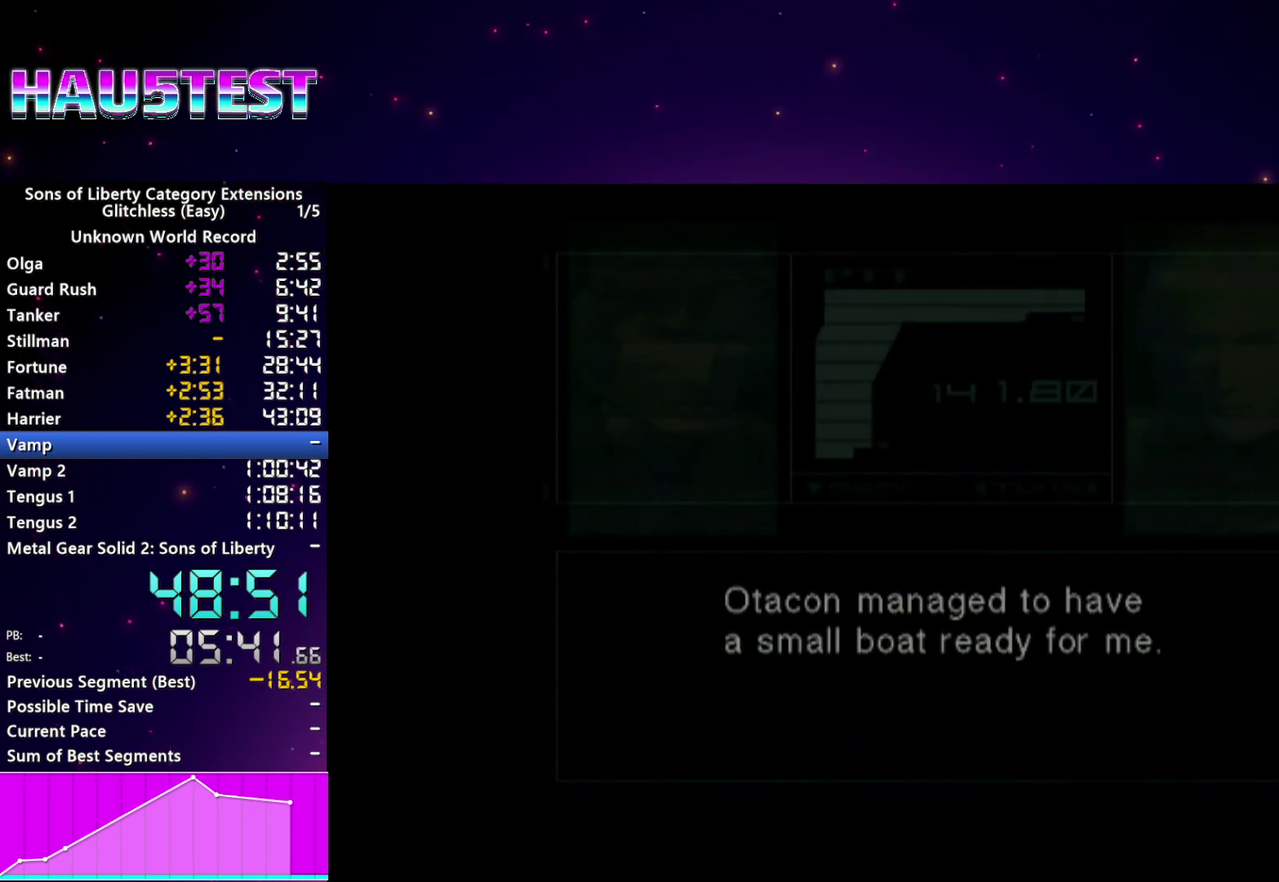
{"buttons": ["CROSS"], "left_stick": "center", "right_stick": "center", "events": [[40, "TRIANGLE", "down"], [120, "TRIANGLE", "up"], [460, "CROSS", "down"]]}
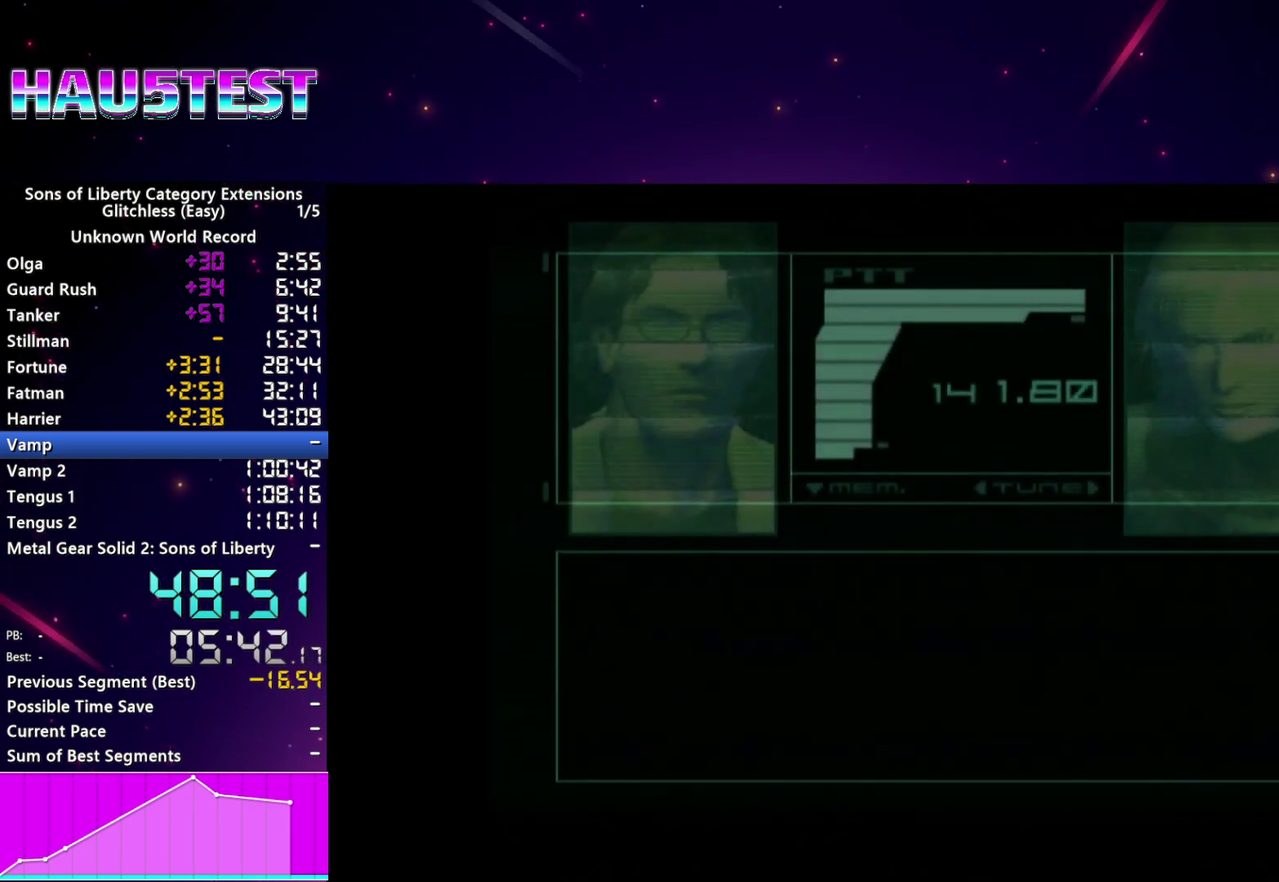
{"buttons": [], "left_stick": "center", "right_stick": "center", "events": [[20, "CROSS", "up"]]}
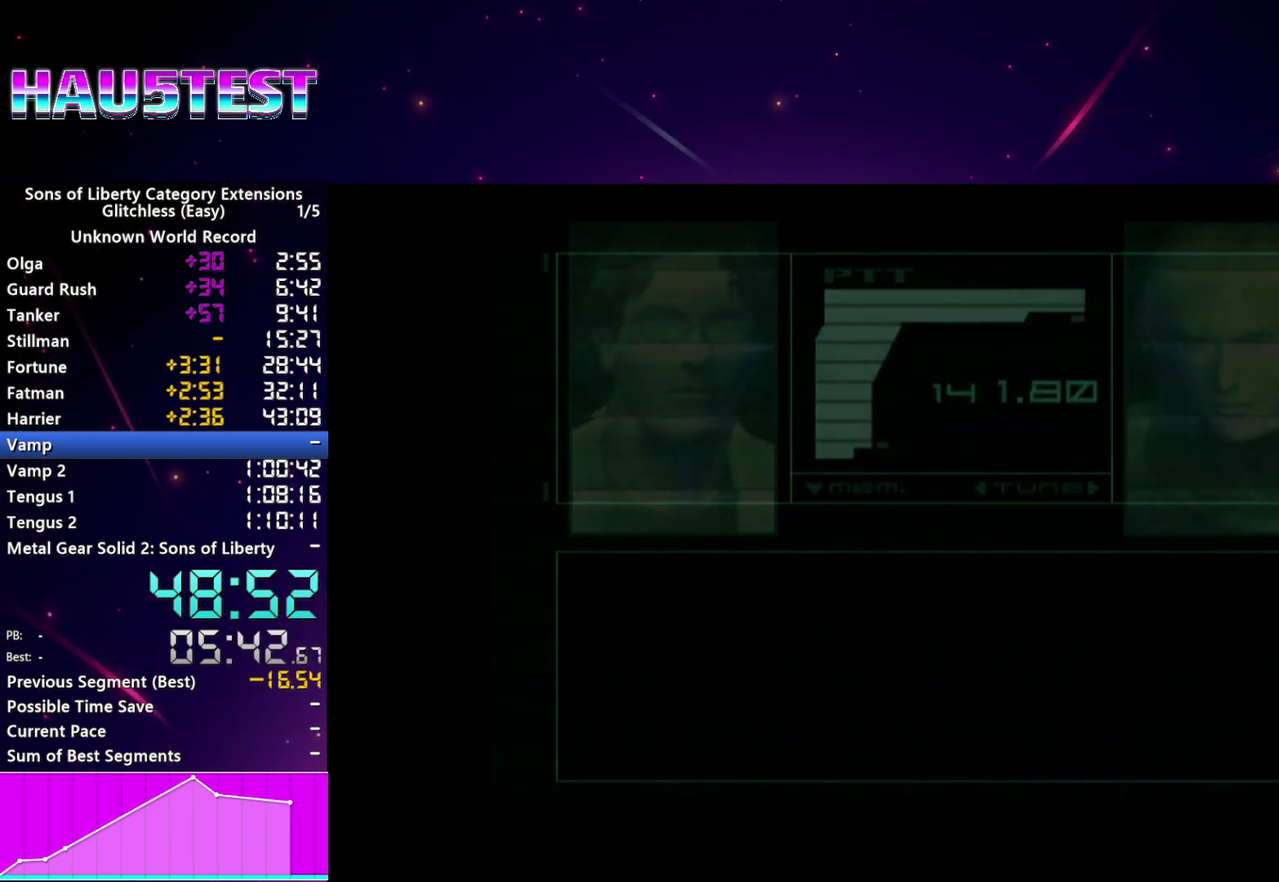
{"buttons": [], "left_stick": "center", "right_stick": "center", "events": [[40, "TRIANGLE", "down"], [120, "TRIANGLE", "up"], [220, "TRIANGLE", "down"], [320, "TRIANGLE", "up"], [420, "TRIANGLE", "down"], [480, "TRIANGLE", "up"]]}
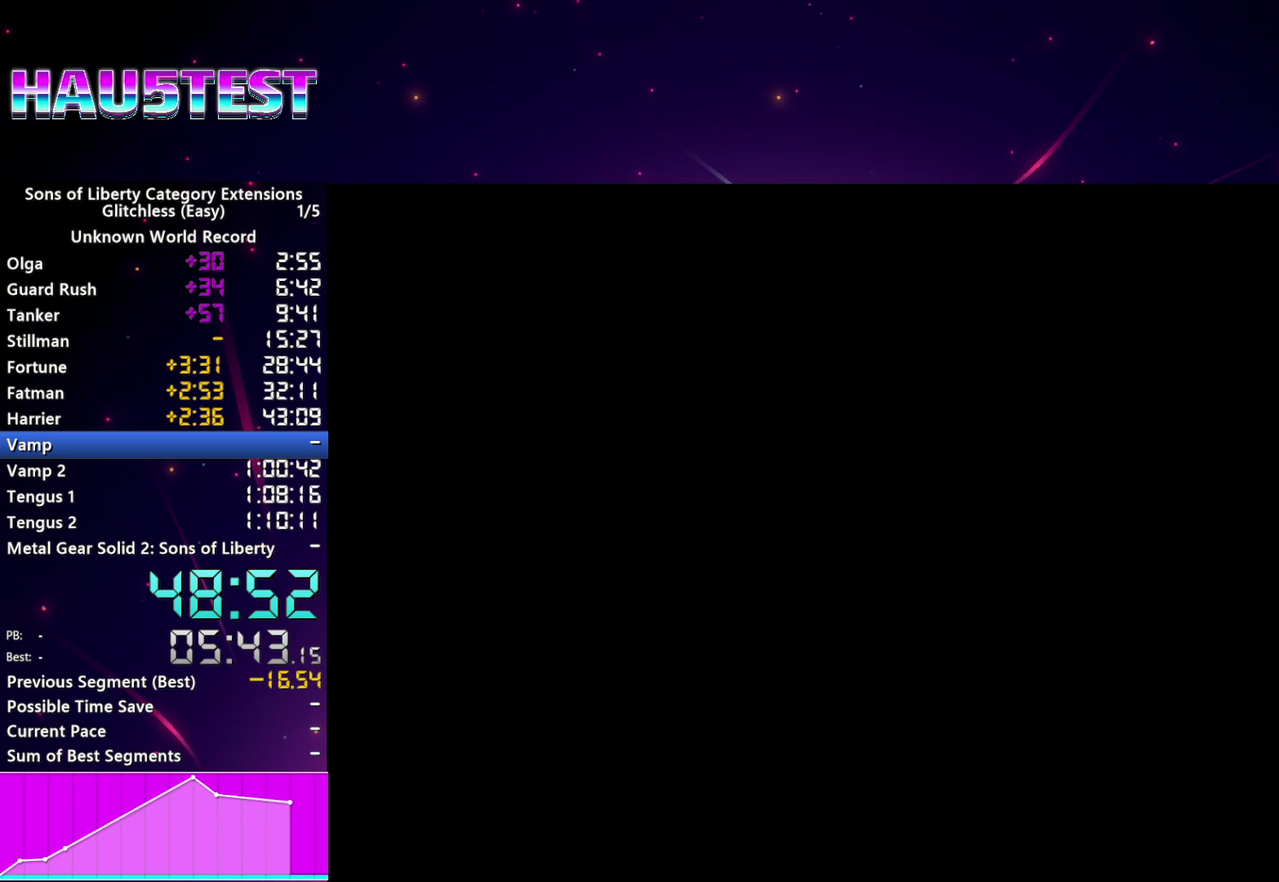
{"buttons": ["CROSS"], "left_stick": "center", "right_stick": "center", "events": [[100, "TRIANGLE", "down"], [140, "TRIANGLE", "up"], [300, "CROSS", "down"], [380, "CROSS", "up"], [500, "CROSS", "down"]]}
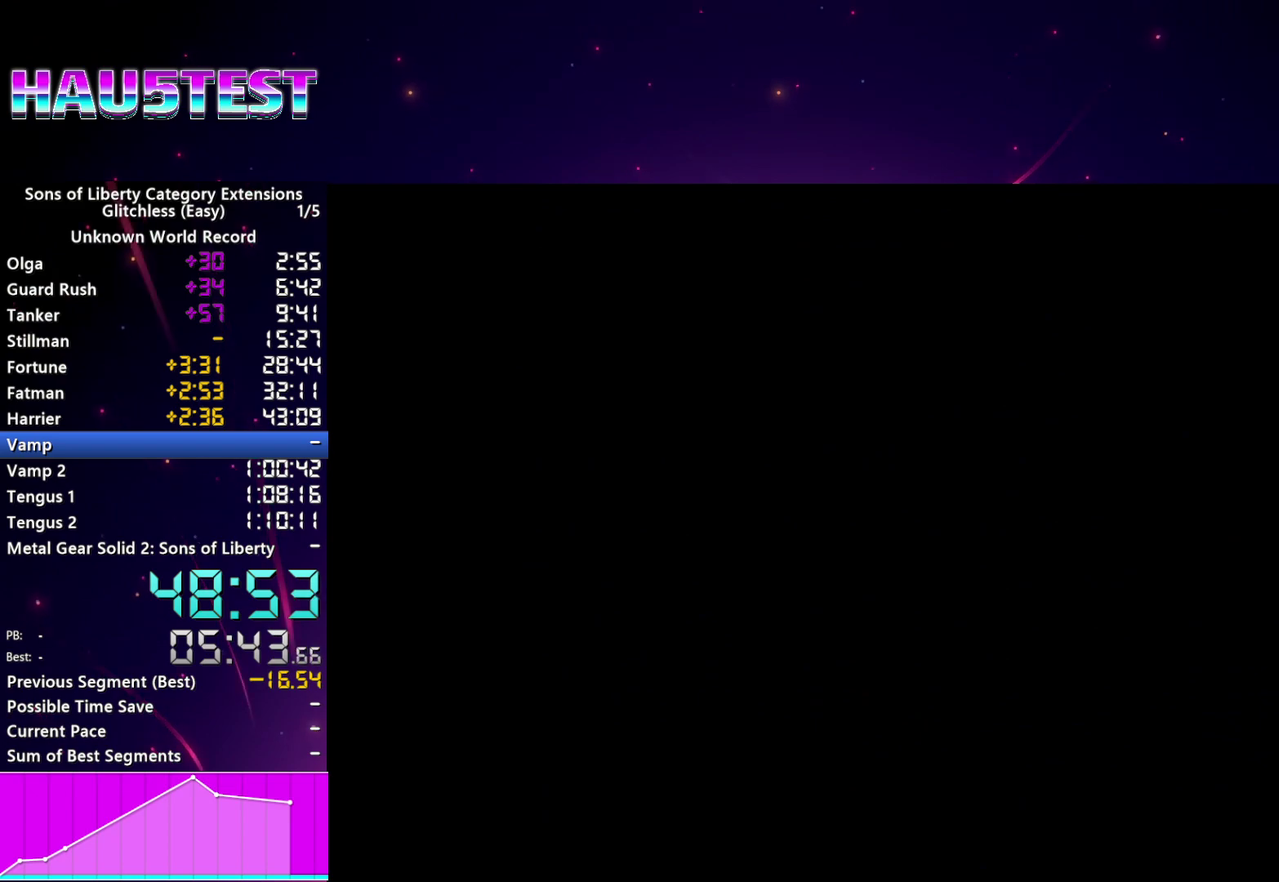
{"buttons": [], "left_stick": "center", "right_stick": "center", "events": [[40, "CROSS", "up"], [140, "CROSS", "down"], [200, "CROSS", "up"], [280, "CROSS", "down"], [360, "CROSS", "up"], [440, "CROSS", "down"], [500, "CROSS", "up"]]}
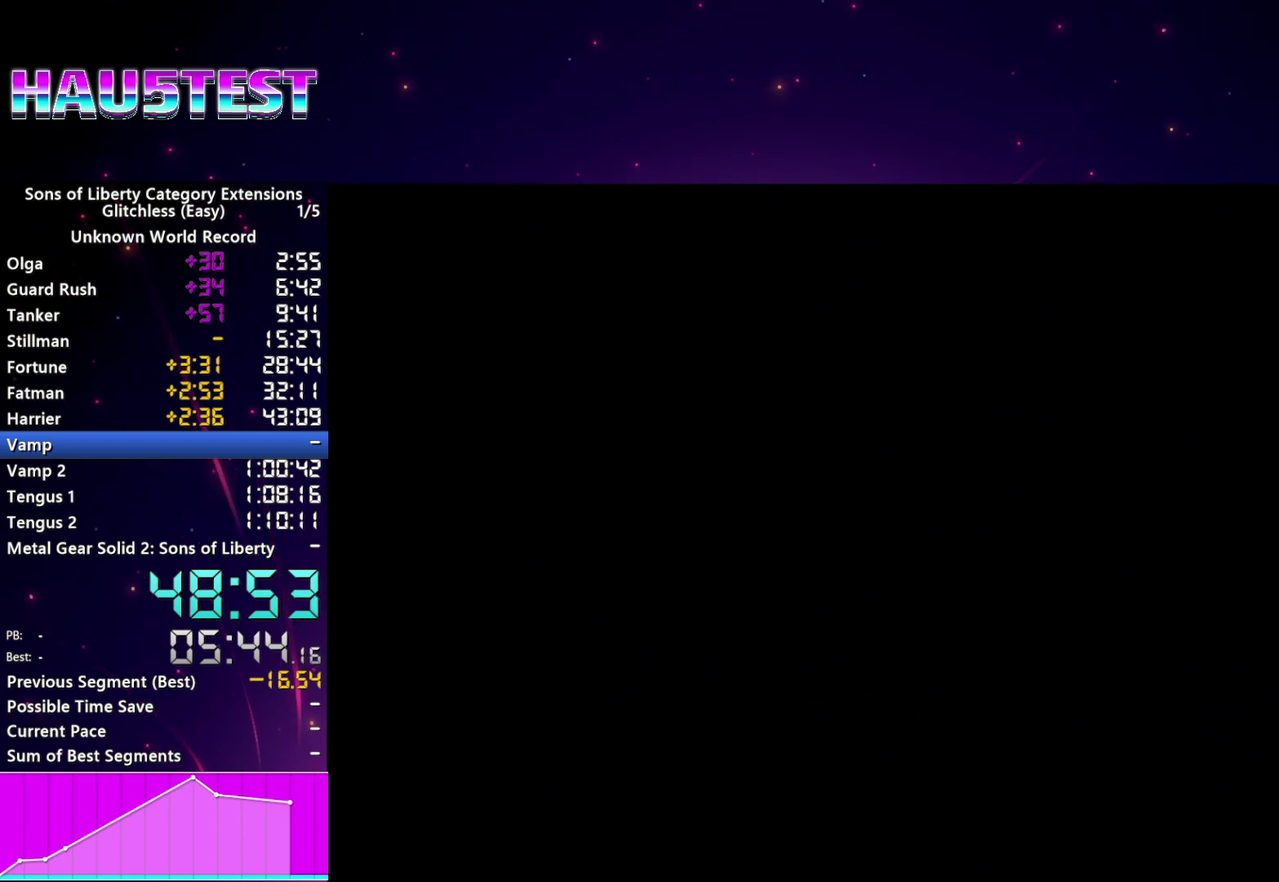
{"buttons": [], "left_stick": "center", "right_stick": "center", "events": [[60, "CROSS", "down"], [140, "CROSS", "up"], [220, "CROSS", "down"], [320, "CROSS", "up"], [420, "CROSS", "down"], [500, "CROSS", "up"]]}
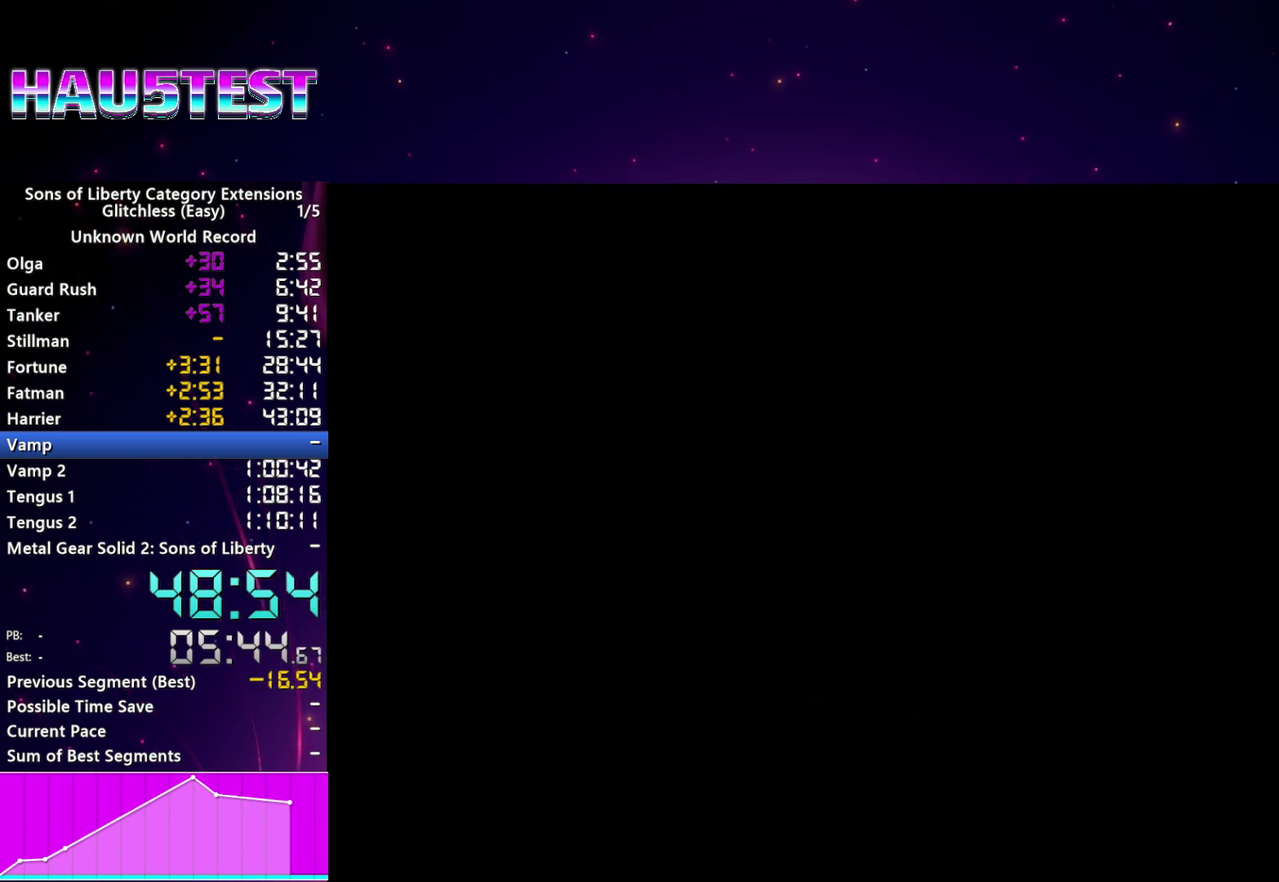
{"buttons": ["CROSS"], "left_stick": "center", "right_stick": "center", "events": [[120, "CROSS", "down"], [200, "CROSS", "up"], [280, "CROSS", "down"], [360, "CROSS", "up"], [460, "CROSS", "down"]]}
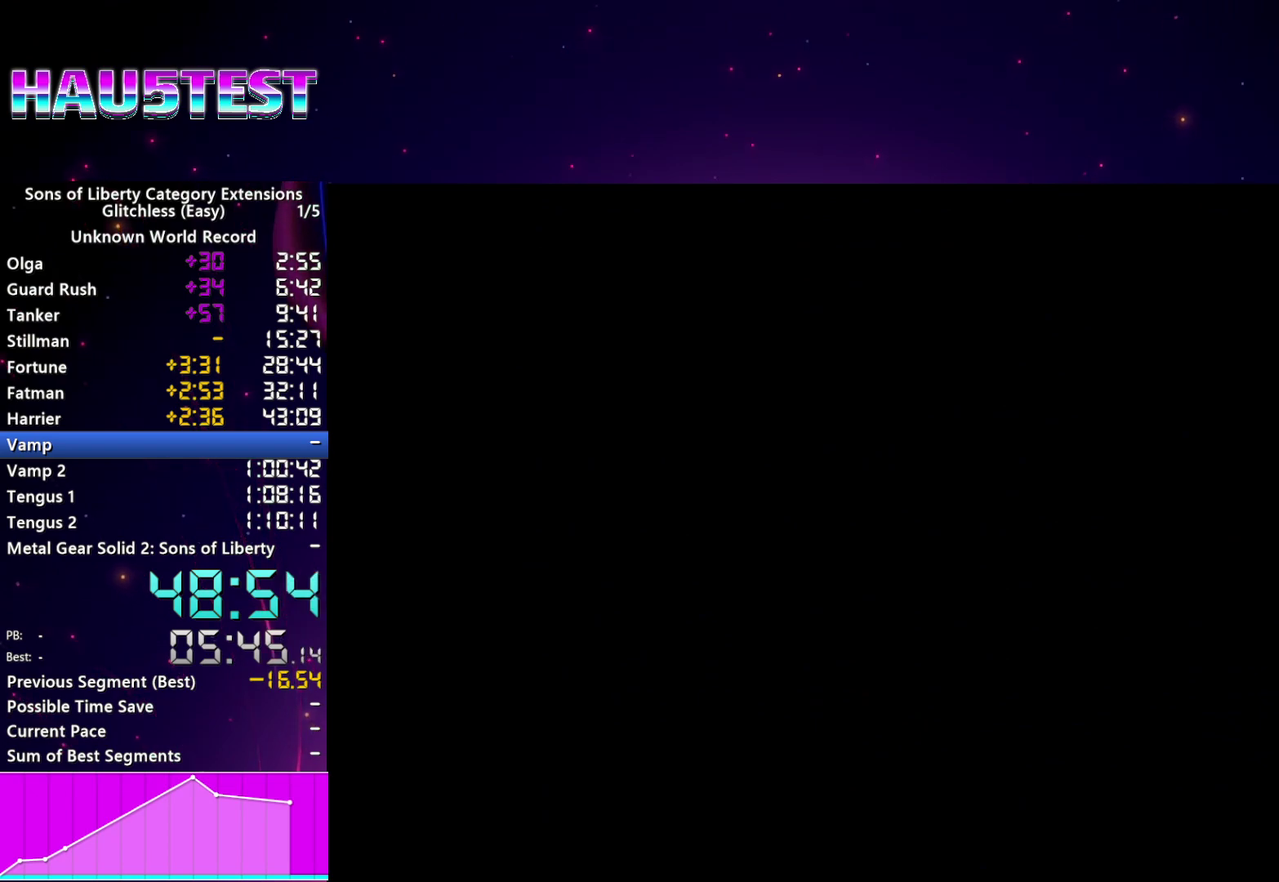
{"buttons": ["CROSS"], "left_stick": "center", "right_stick": "center", "events": [[20, "CROSS", "up"], [140, "CROSS", "down"], [240, "CROSS", "up"], [320, "CROSS", "down"], [400, "CROSS", "up"], [500, "CROSS", "down"]]}
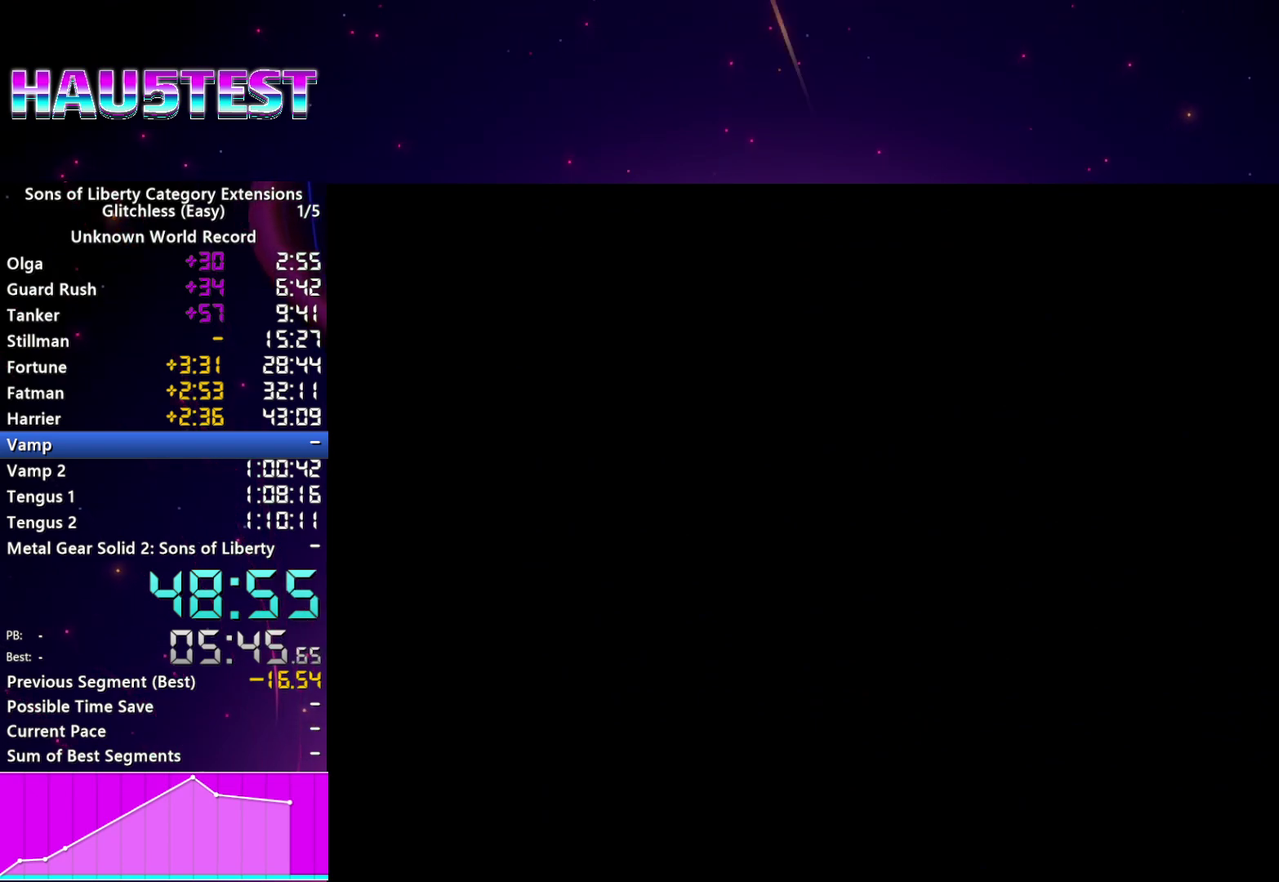
{"buttons": [], "left_stick": "center", "right_stick": "center", "events": [[60, "CROSS", "up"], [160, "CROSS", "down"], [240, "CROSS", "up"], [360, "CROSS", "down"], [460, "CROSS", "up"]]}
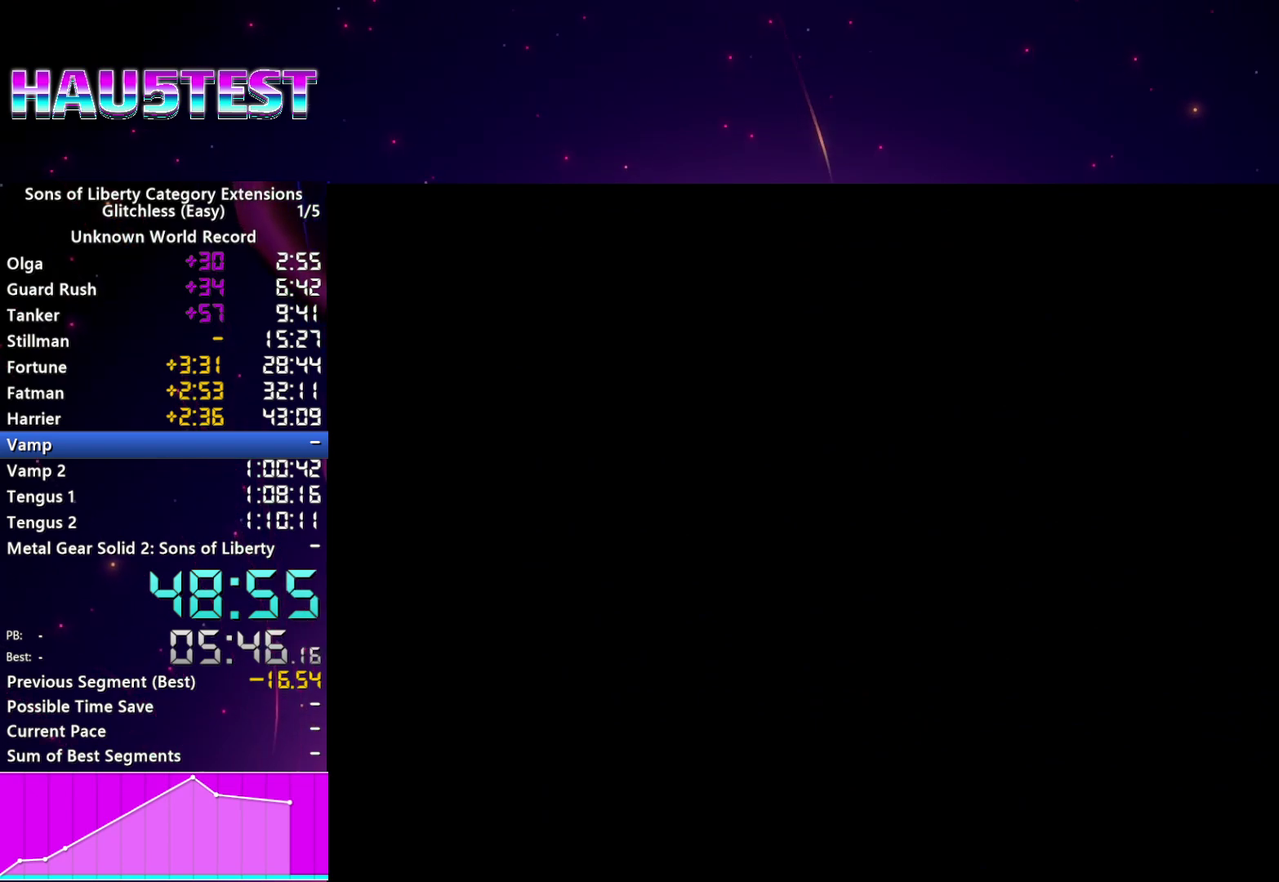
{"buttons": [], "left_stick": "center", "right_stick": "center", "events": [[40, "CROSS", "down"], [140, "CROSS", "up"], [260, "CROSS", "down"], [380, "CROSS", "up"]]}
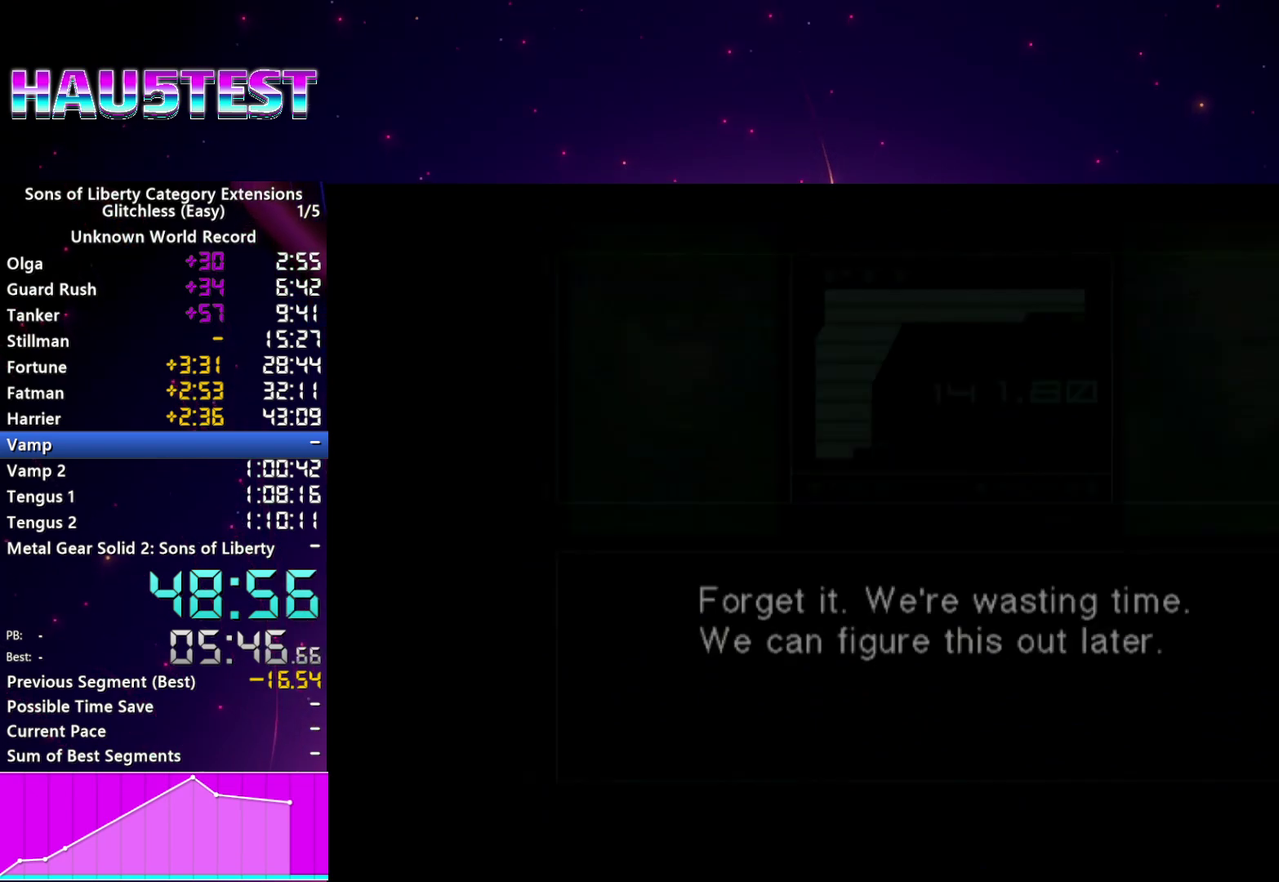
{"buttons": [], "left_stick": "center", "right_stick": "center", "events": [[120, "CROSS", "down"], [180, "CROSS", "up"], [400, "TRIANGLE", "down"], [480, "TRIANGLE", "up"]]}
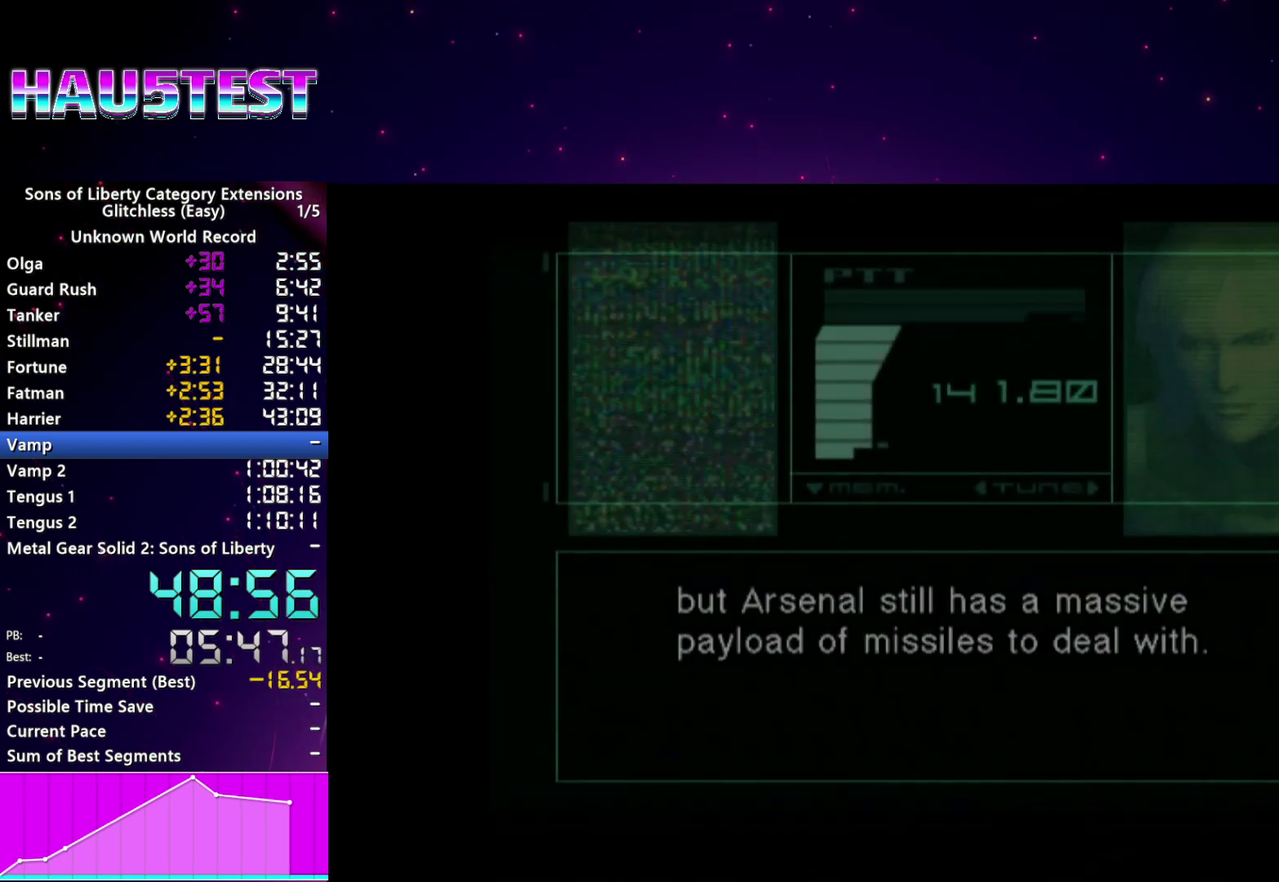
{"buttons": [], "left_stick": "center", "right_stick": "center", "events": []}
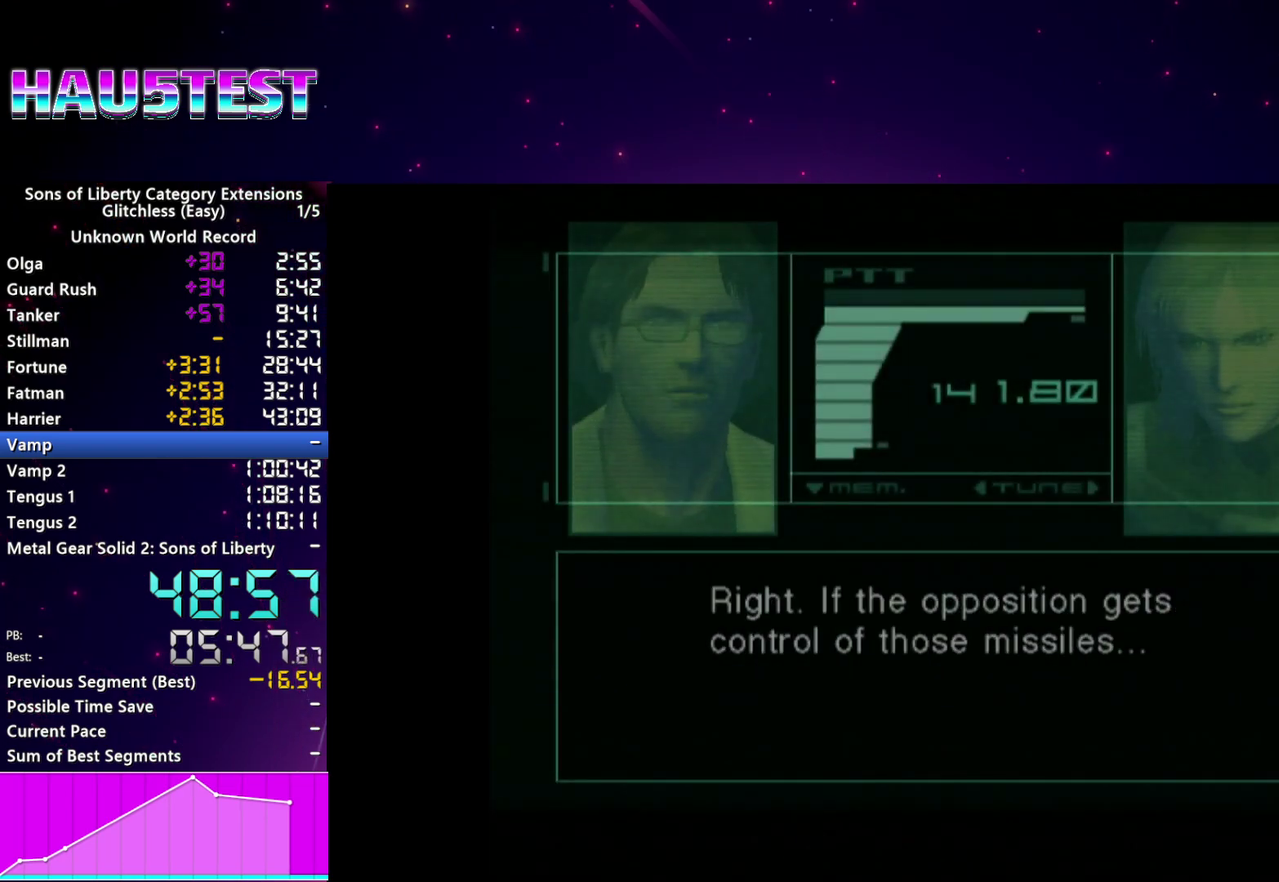
{"buttons": [], "left_stick": "center", "right_stick": "center", "events": [[340, "TRIANGLE", "down"], [440, "TRIANGLE", "up"]]}
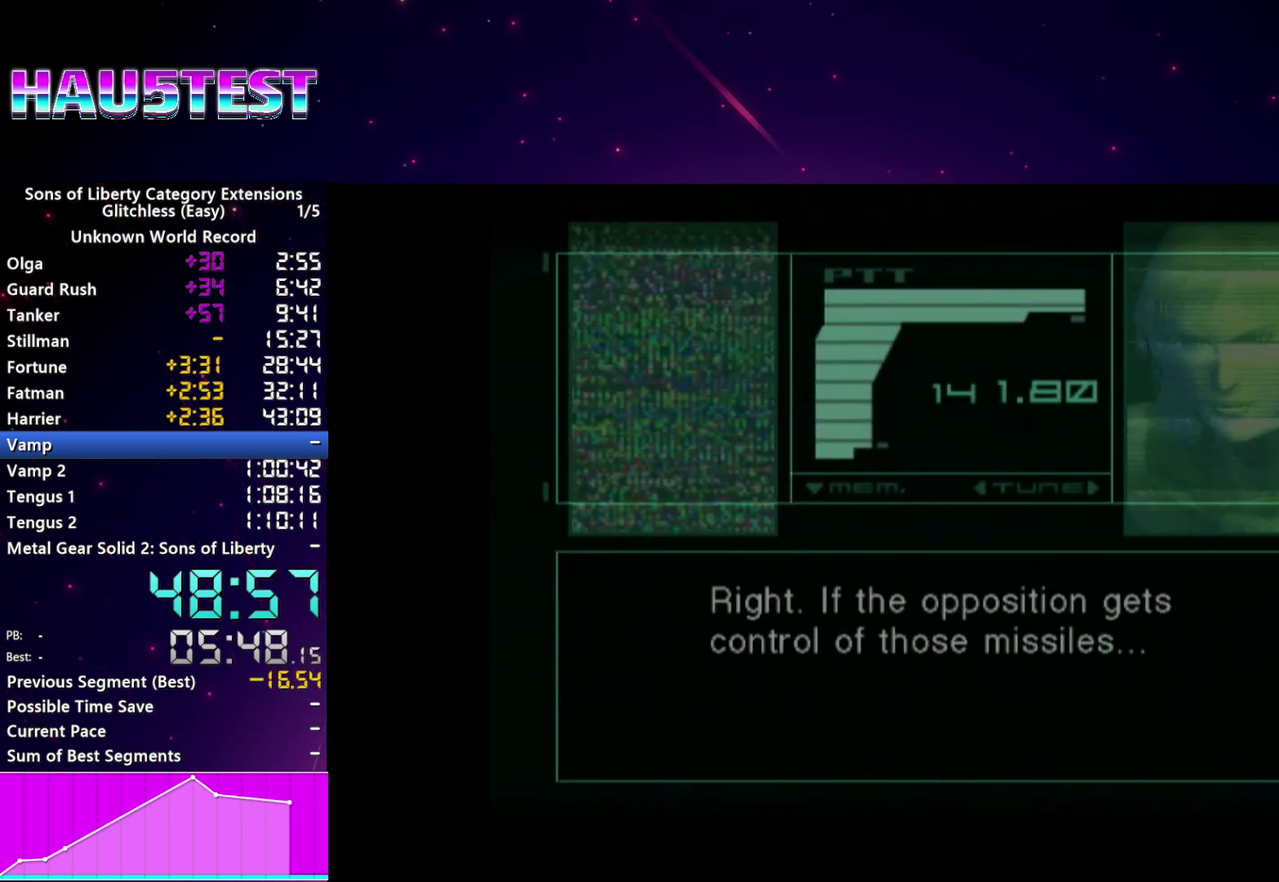
{"buttons": [], "left_stick": "center", "right_stick": "center", "events": []}
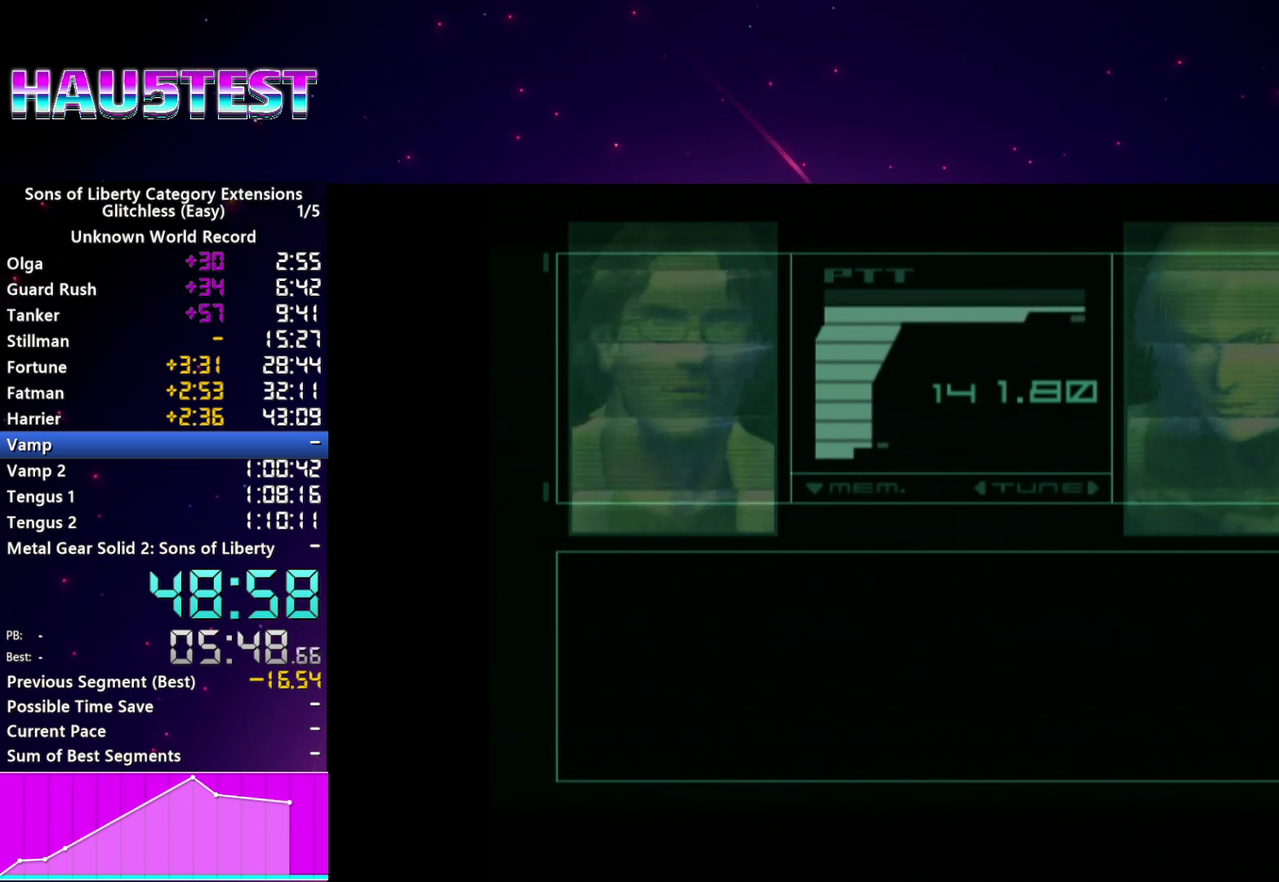
{"buttons": [], "left_stick": "center", "right_stick": "center", "events": []}
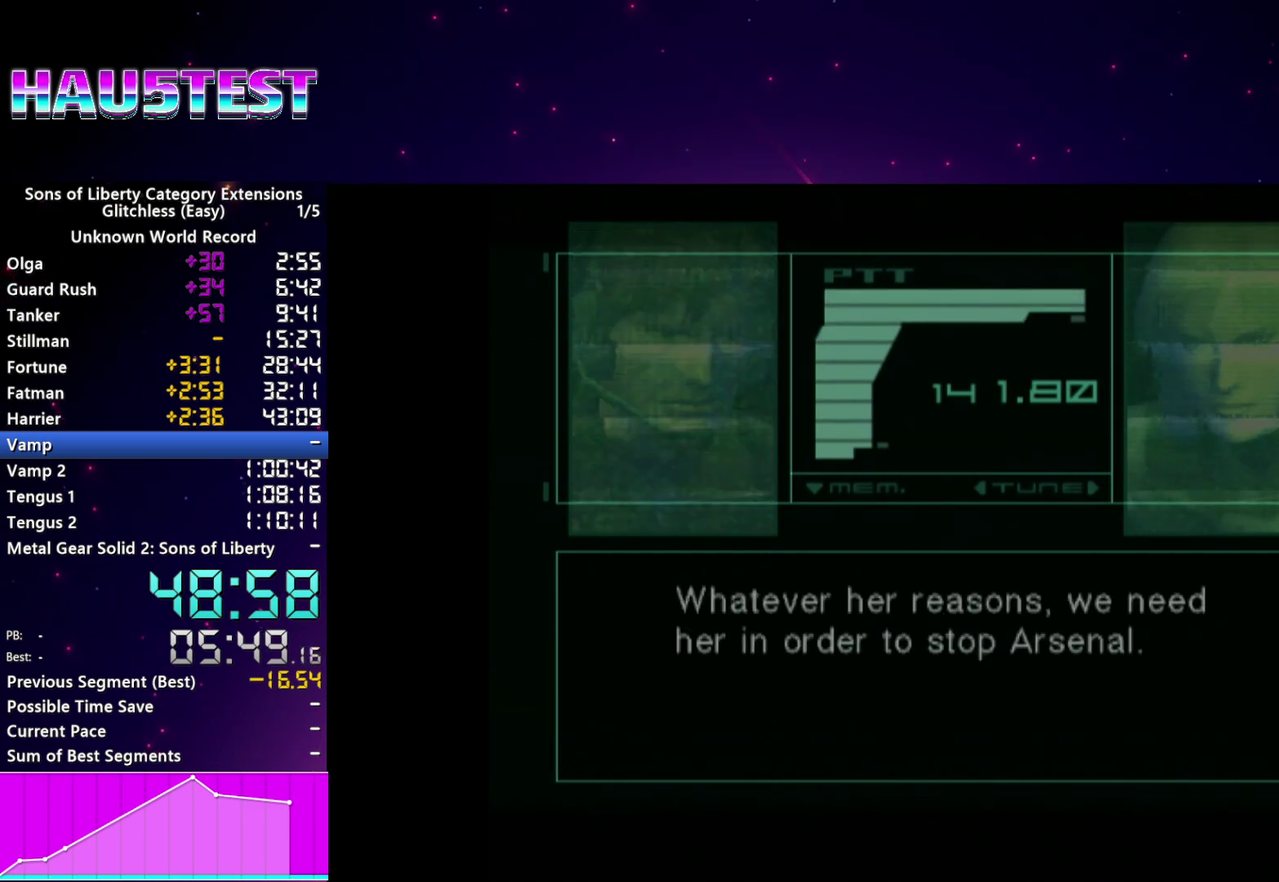
{"buttons": [], "left_stick": "center", "right_stick": "center", "events": []}
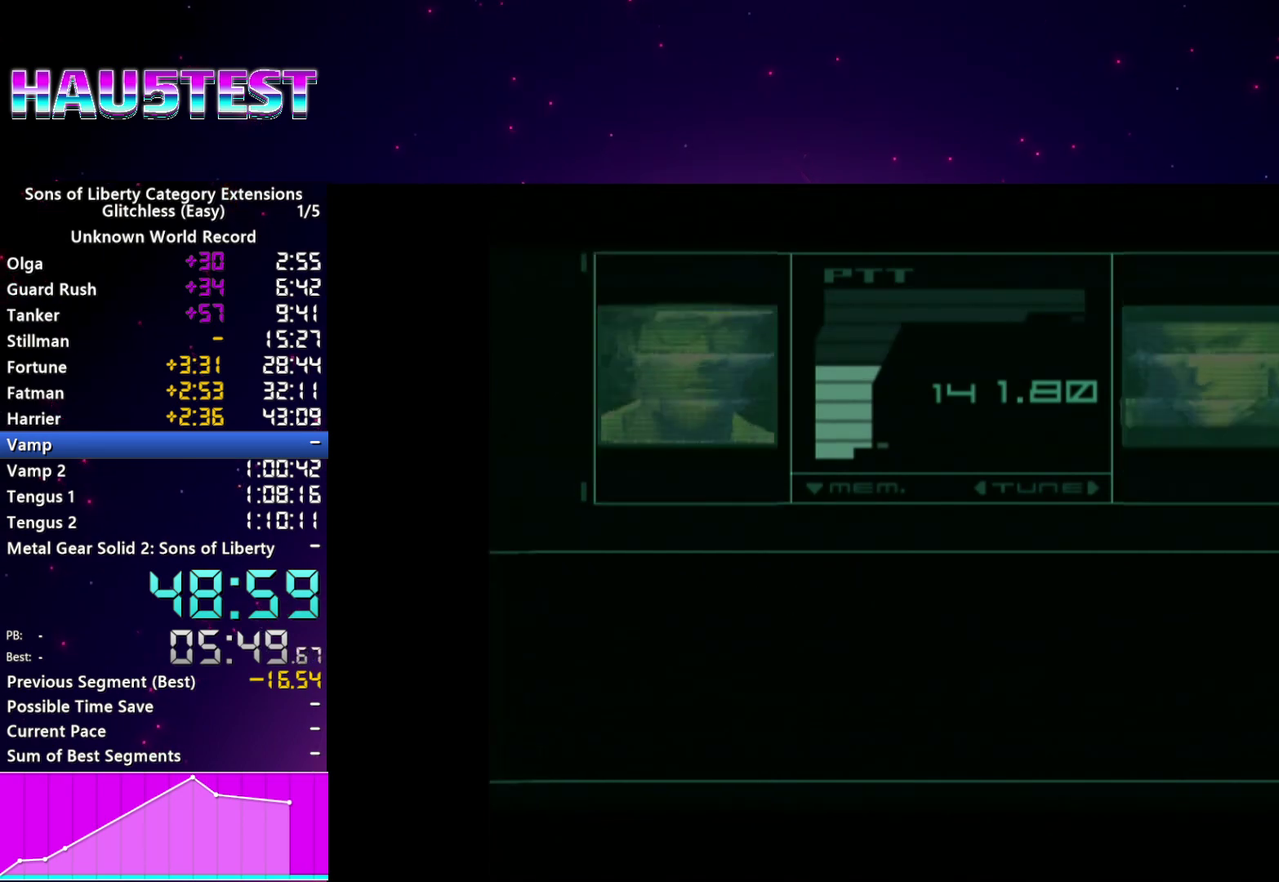
{"buttons": [], "left_stick": "center", "right_stick": "center", "events": []}
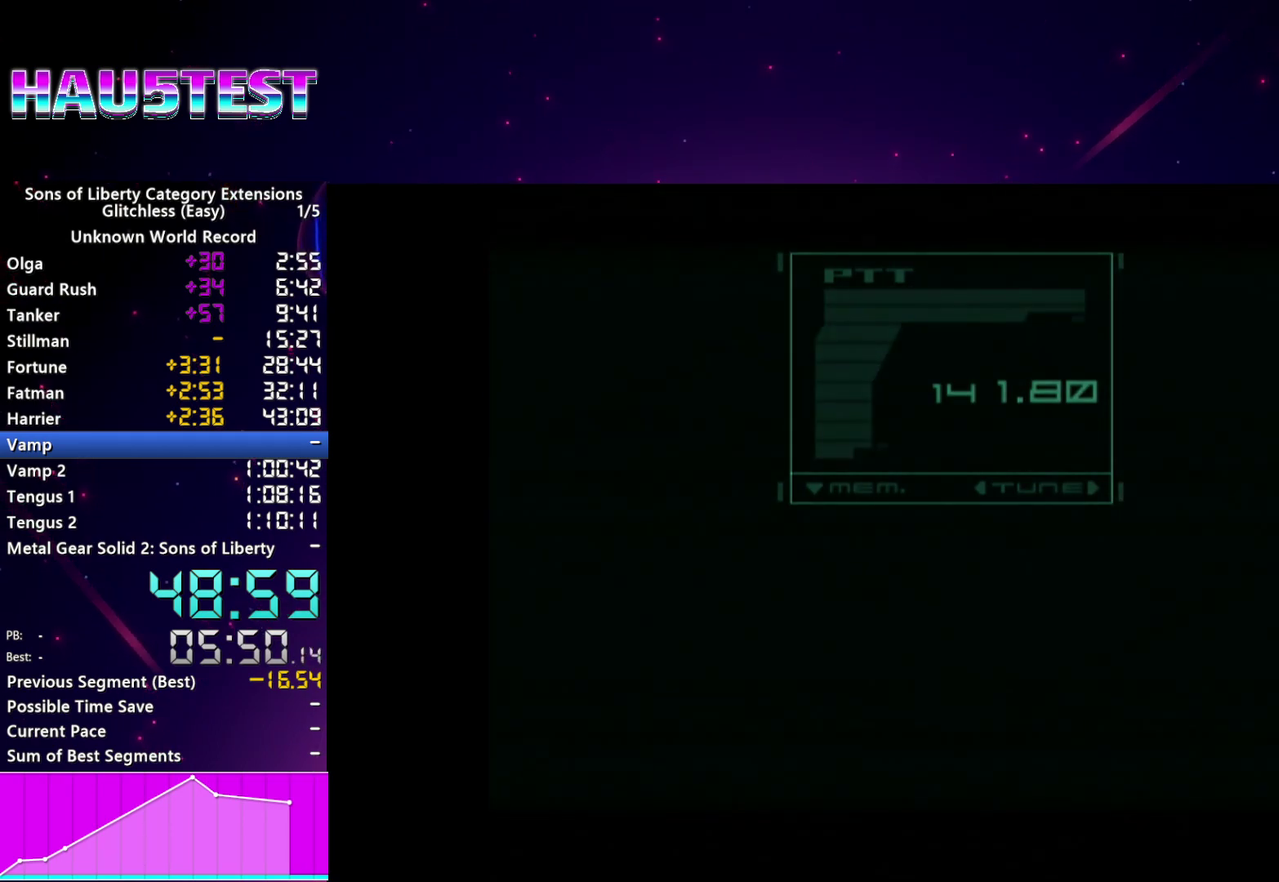
{"buttons": [], "left_stick": "center", "right_stick": "center", "events": []}
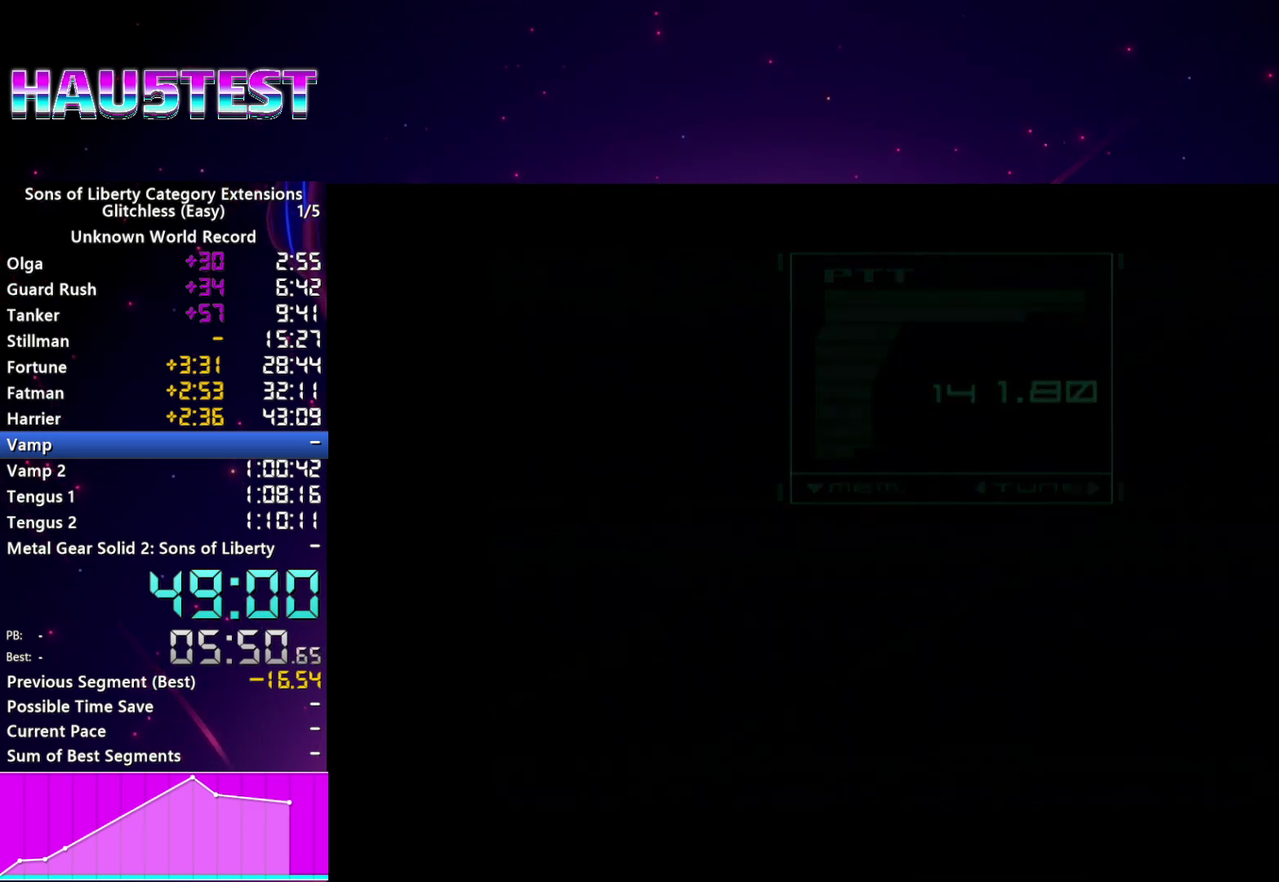
{"buttons": [], "left_stick": "center", "right_stick": "center", "events": [[200, "CROSS", "down"], [300, "CROSS", "up"], [360, "CROSS", "down"], [460, "CROSS", "up"]]}
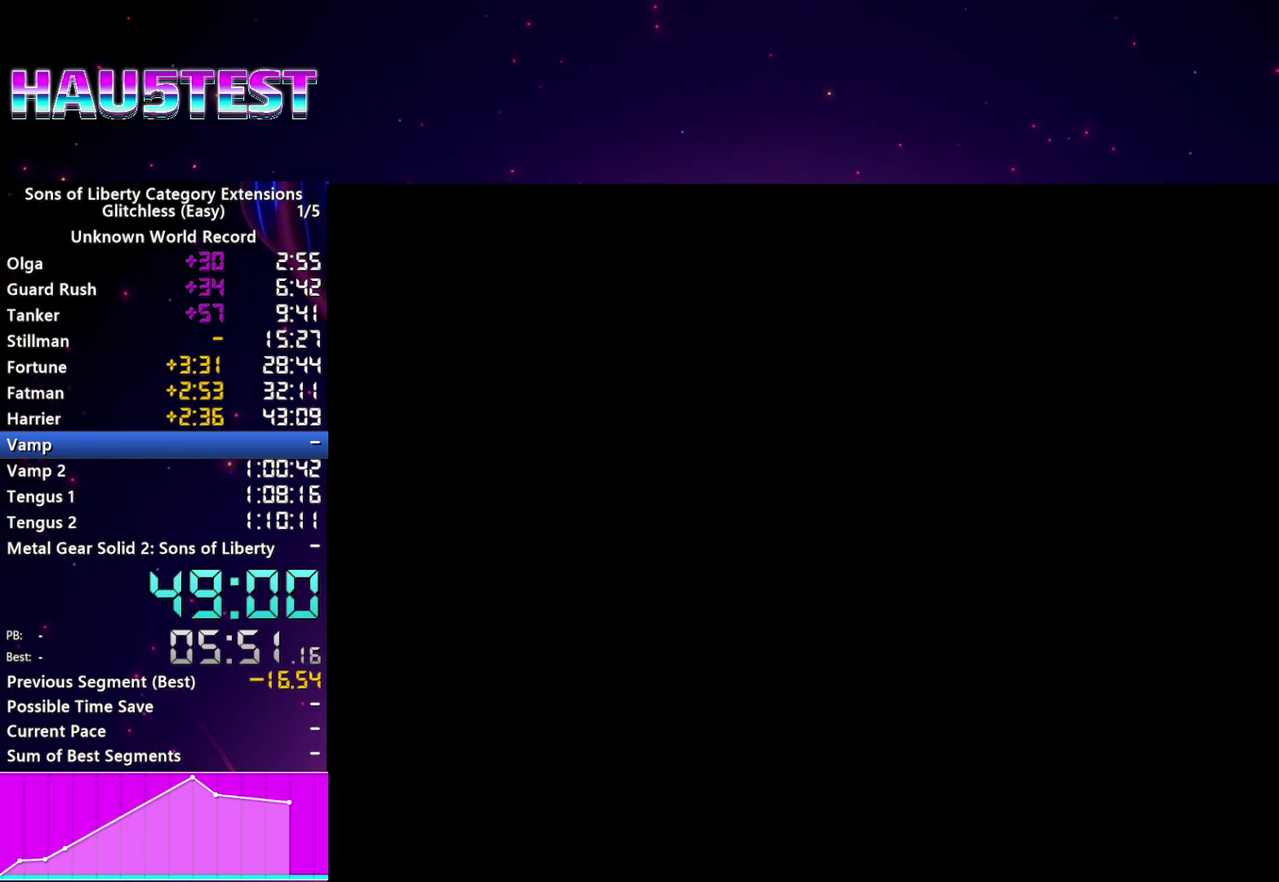
{"buttons": [], "left_stick": "right", "right_stick": "center", "events": [[40, "CROSS", "down"], [140, "CROSS", "up"], [200, "CROSS", "down"], [280, "CROSS", "up"], [380, "CROSS", "down"], [440, "left_stick", "right"], [460, "CROSS", "up"]]}